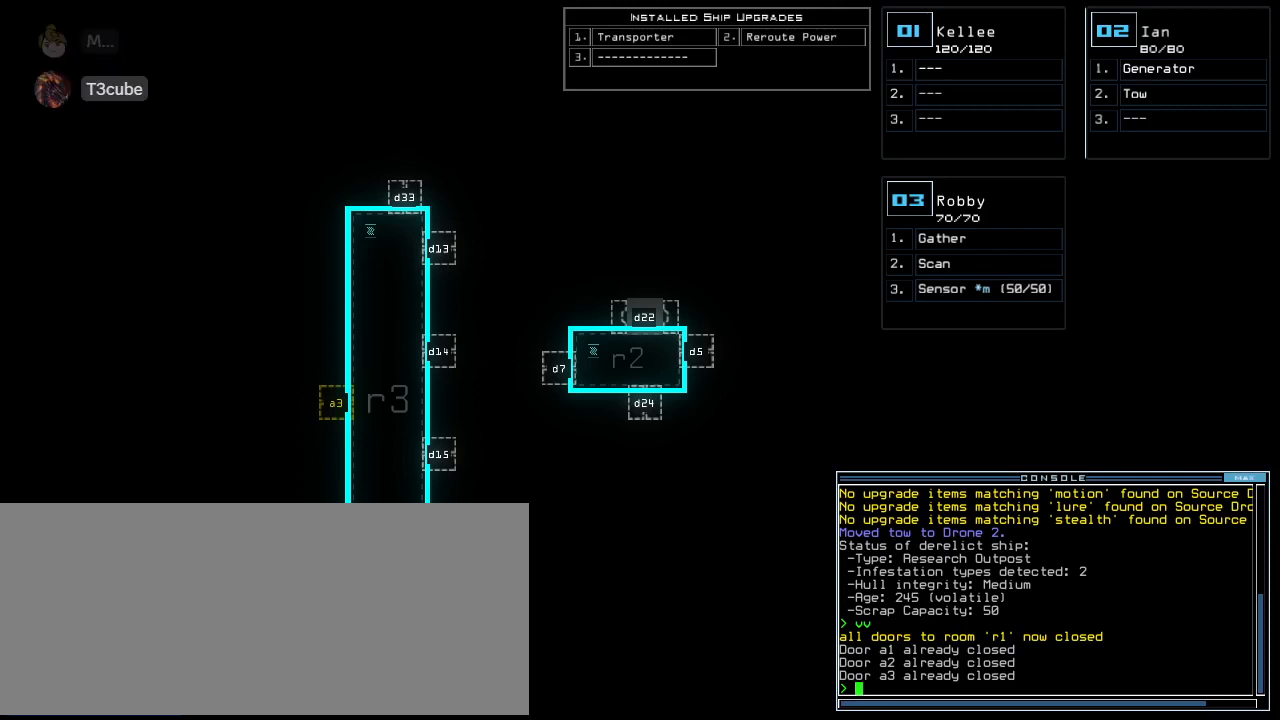
Gameplay with keyboard; each line is a JSON object with the keys held at the frame after it. "events" lists presses ("down") and releases ("up") of ".", "0", "1", "2", "3", "4", "5", "6", "7", "8", "9", "a", "b", "backspace", "c", "caps_lock", "comma", "ctrl_l", "ctrl_r", "d", "down", "e", "escape", "f", "f10", "g", "h", "i", "j", "k", "l", "left", "m", "minus", "n", "o", "p", "q", "quote", "r", "return", "right", "s", "semicolon", "shift_l", "shift_r", "space", "t", "tab", "tilde", "u", "up", "v", "w", "x", "y" and "z" between this image and that frame as [ms after this image, input, new state], when the widget could be followed in between. No other keys are recorded. Mouse input is not recorded. Not read: equals.
{"keys": [], "events": [[42, "t", "down"], [125, "t", "up"], [229, "r", "down"], [271, "a", "down"], [312, "r", "up"], [354, "a", "up"]]}
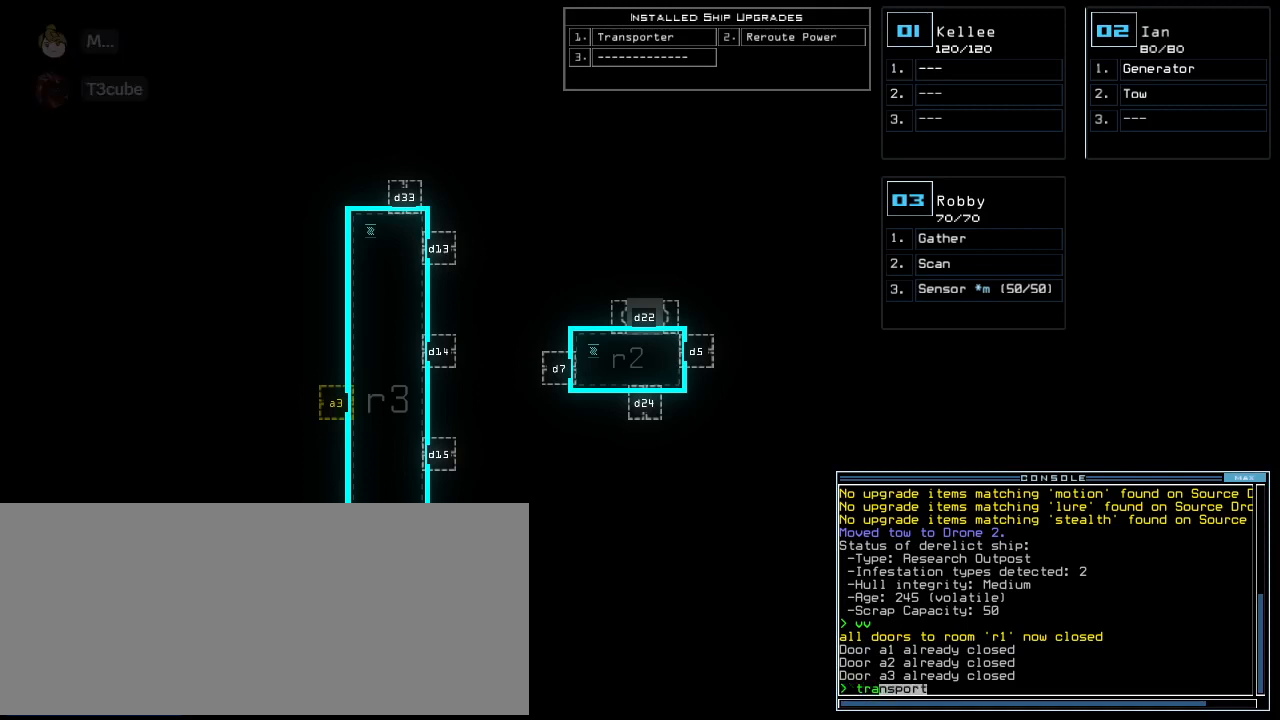
{"keys": ["space"], "events": [[458, "space", "down"]]}
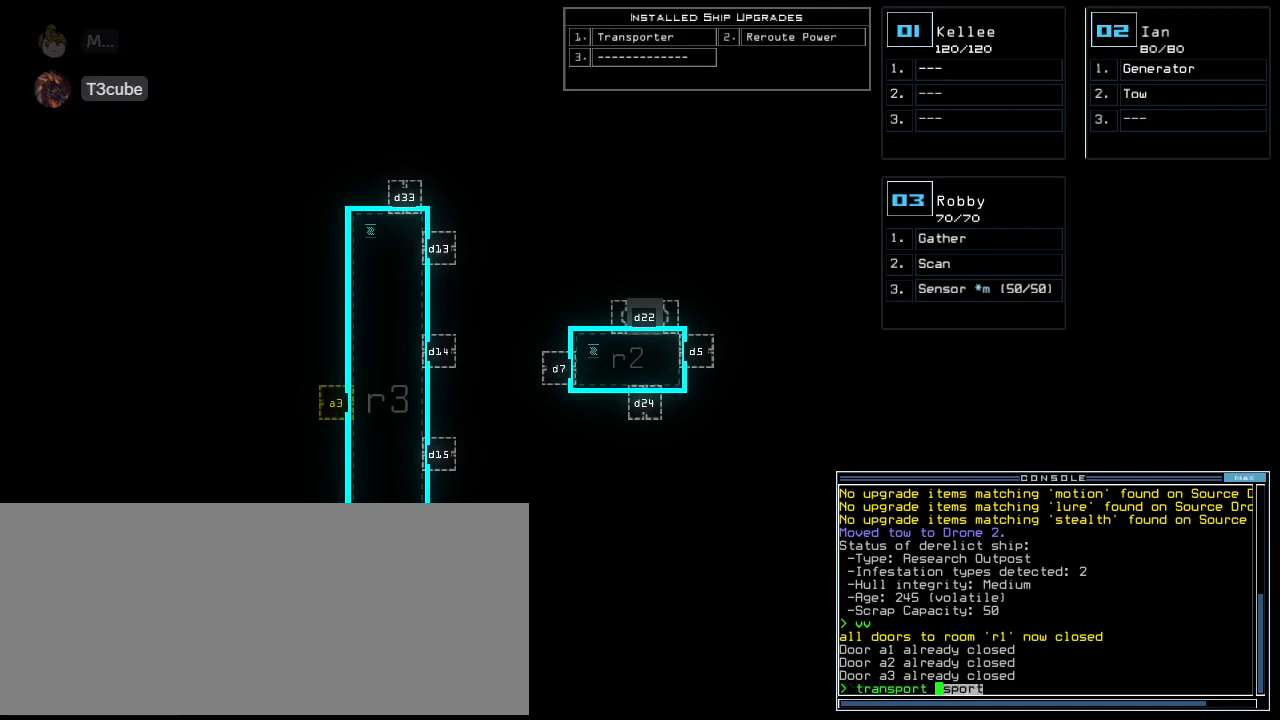
{"keys": [], "events": [[42, "space", "up"]]}
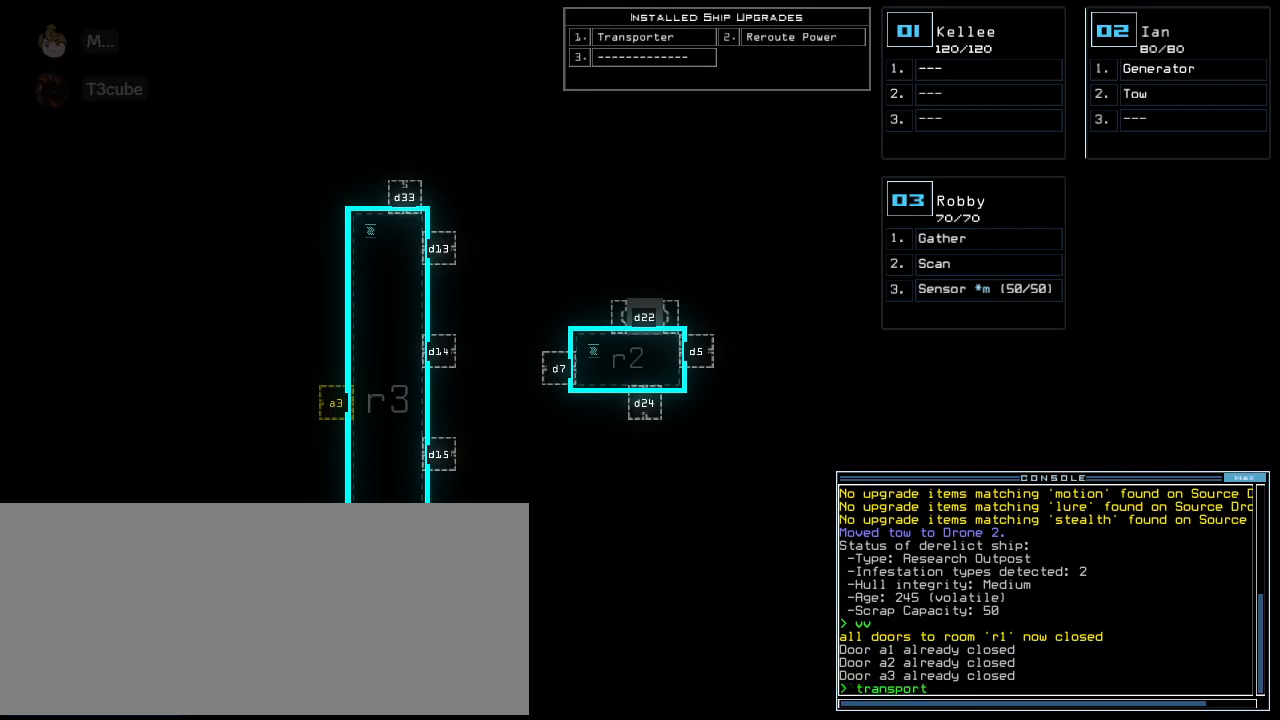
{"keys": ["space"], "events": [[21, "2", "down"], [104, "2", "up"], [104, "space", "down"], [188, "space", "up"], [333, "3", "down"], [396, "3", "up"], [438, "space", "down"]]}
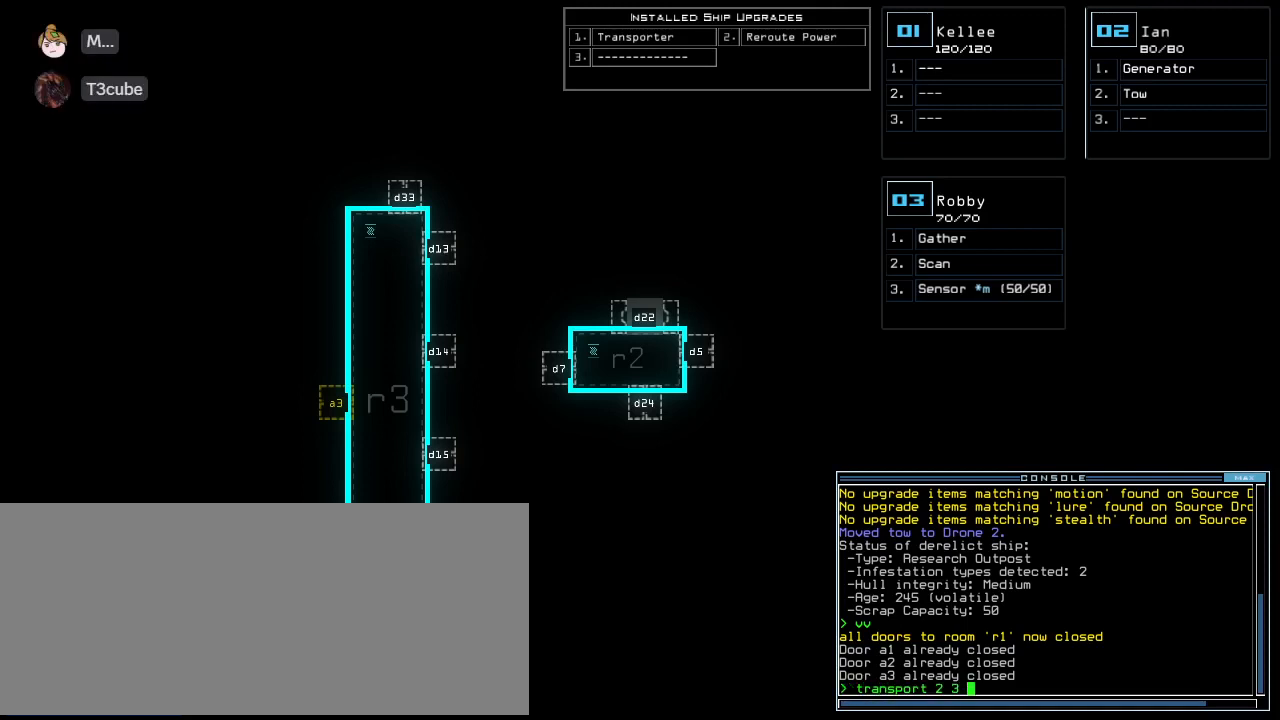
{"keys": [], "events": [[21, "space", "up"], [62, "r", "down"], [125, "2", "down"], [167, "r", "up"], [229, "2", "up"]]}
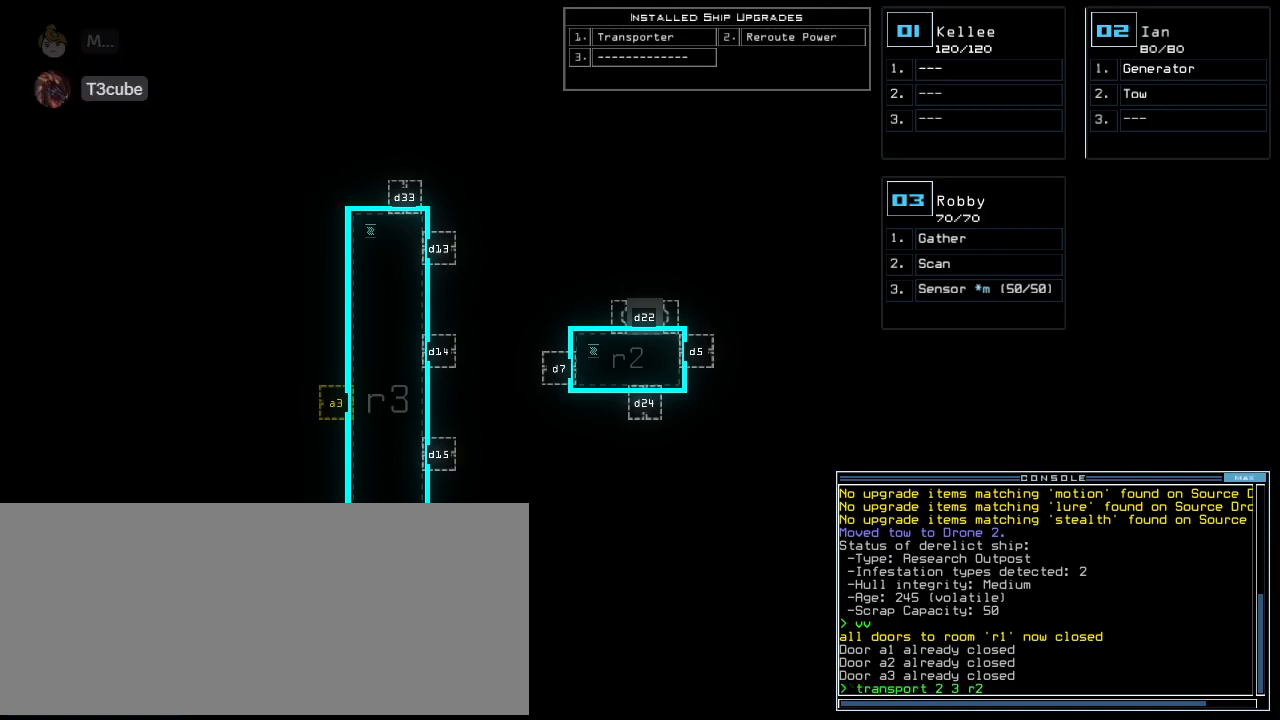
{"keys": ["."], "events": [[500, ".", "down"]]}
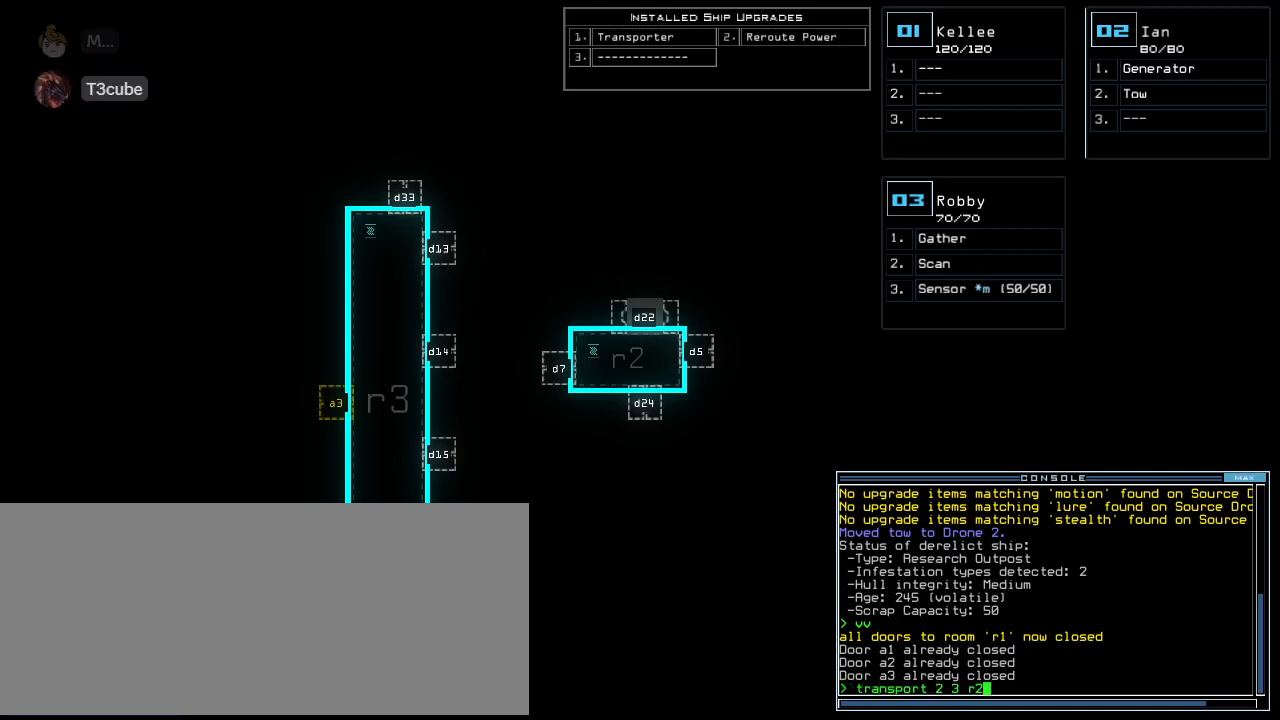
{"keys": [], "events": [[21, "return", "down"], [83, ".", "up"], [83, "return", "up"]]}
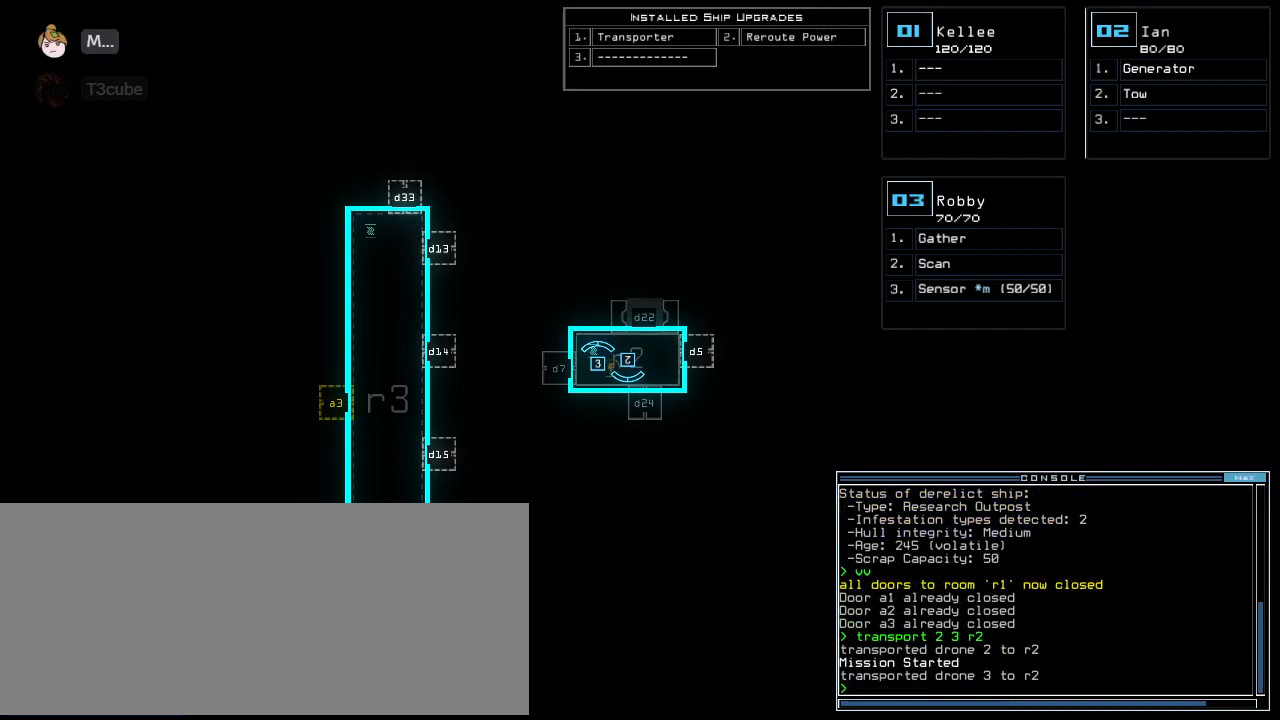
{"keys": [], "events": []}
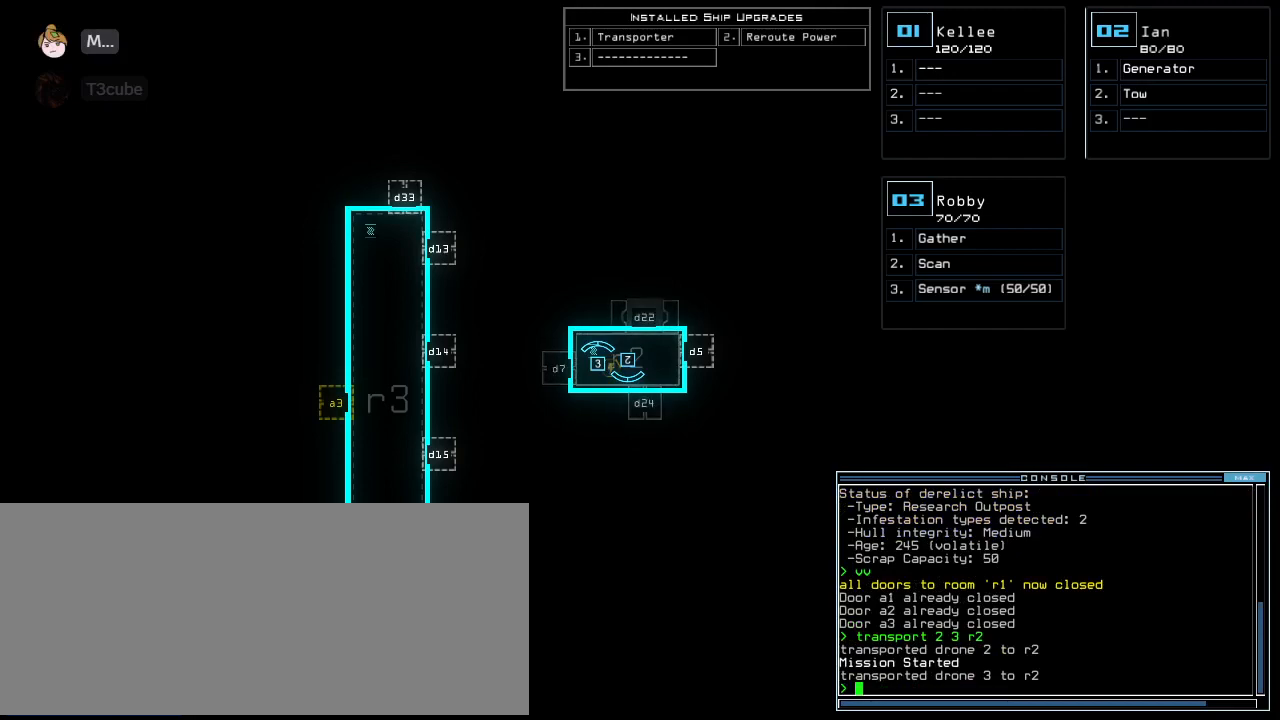
{"keys": [], "events": [[62, "2", "down"], [104, "2", "up"], [271, "g", "down"], [354, "return", "down"], [375, "g", "up"], [417, "return", "up"]]}
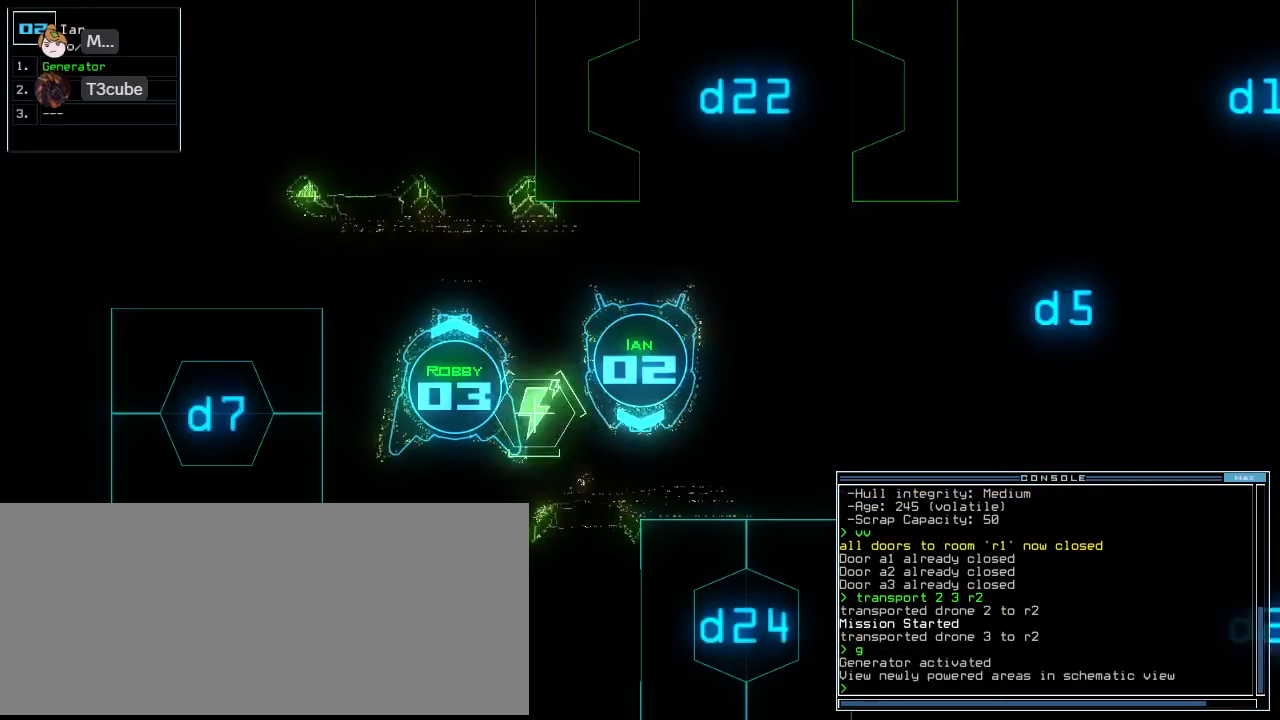
{"keys": ["right"], "events": [[208, "3", "down"], [271, "3", "up"], [312, "right", "down"], [438, "f", "down"], [479, "f", "up"]]}
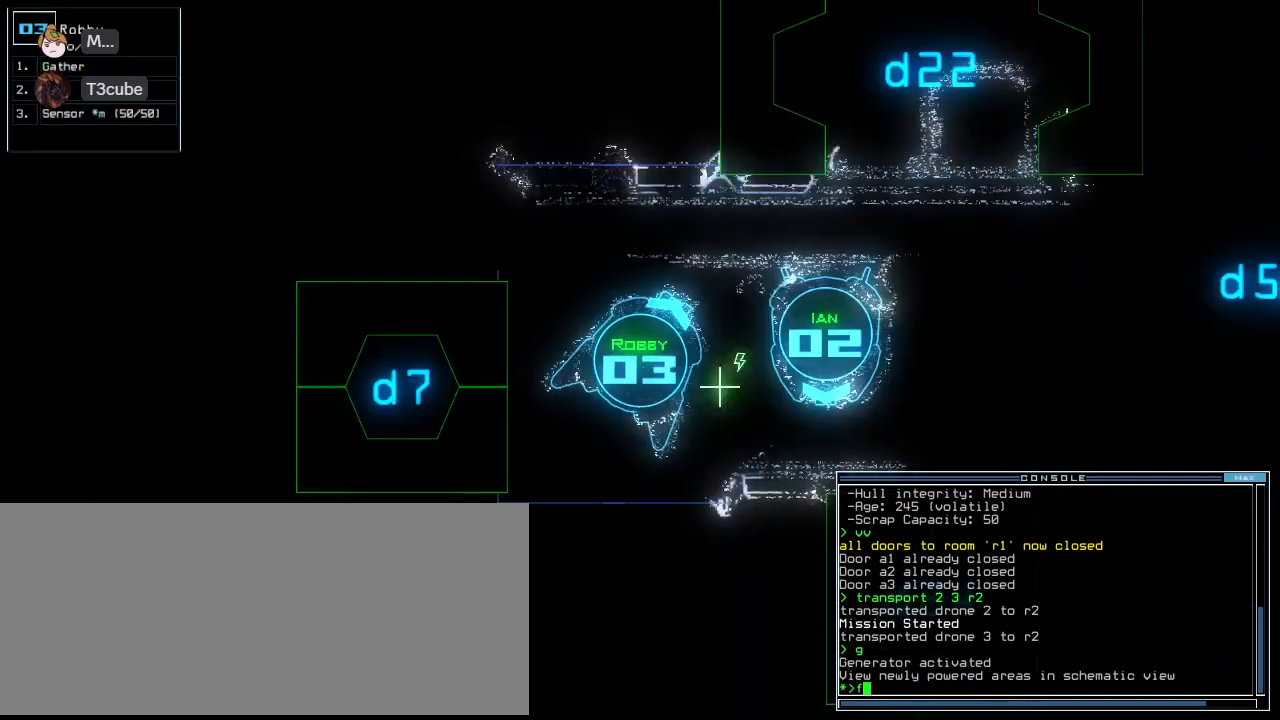
{"keys": [], "events": [[42, "f", "down"], [62, "right", "up"], [104, "f", "up"], [458, "backspace", "down"], [500, "backspace", "up"]]}
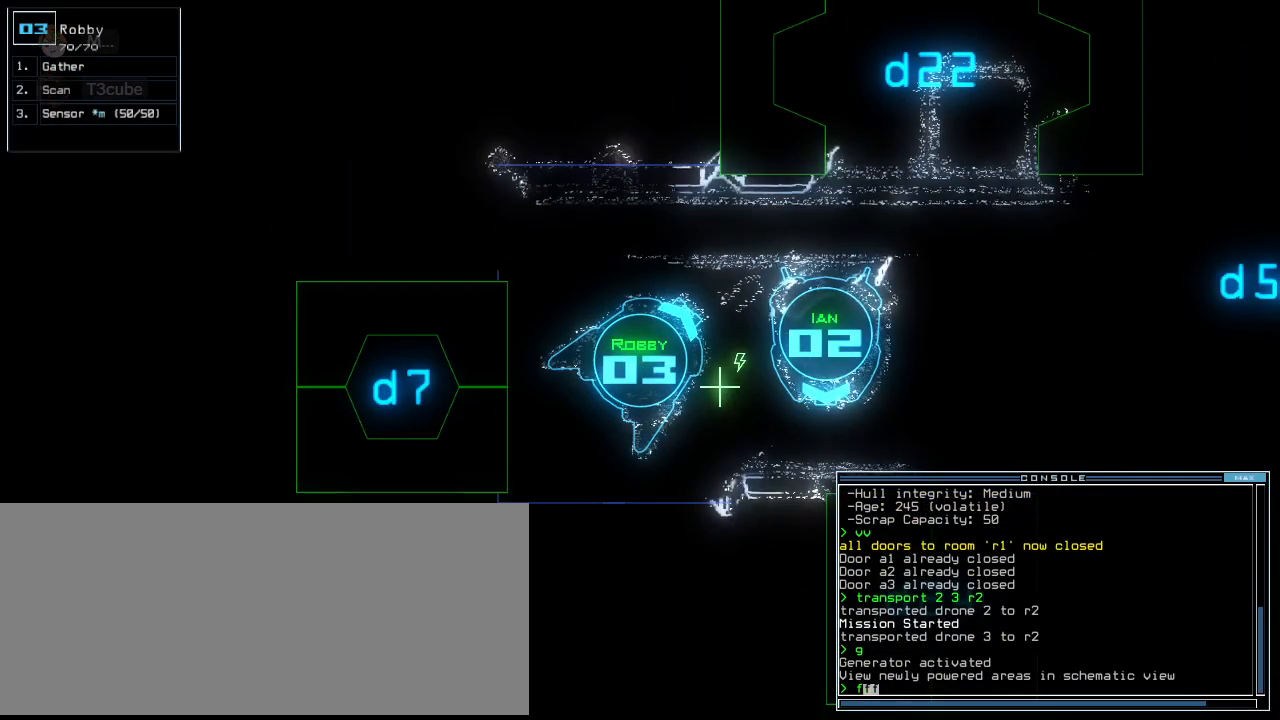
{"keys": ["s"], "events": [[62, "backspace", "down"], [125, "backspace", "up"], [500, "s", "down"]]}
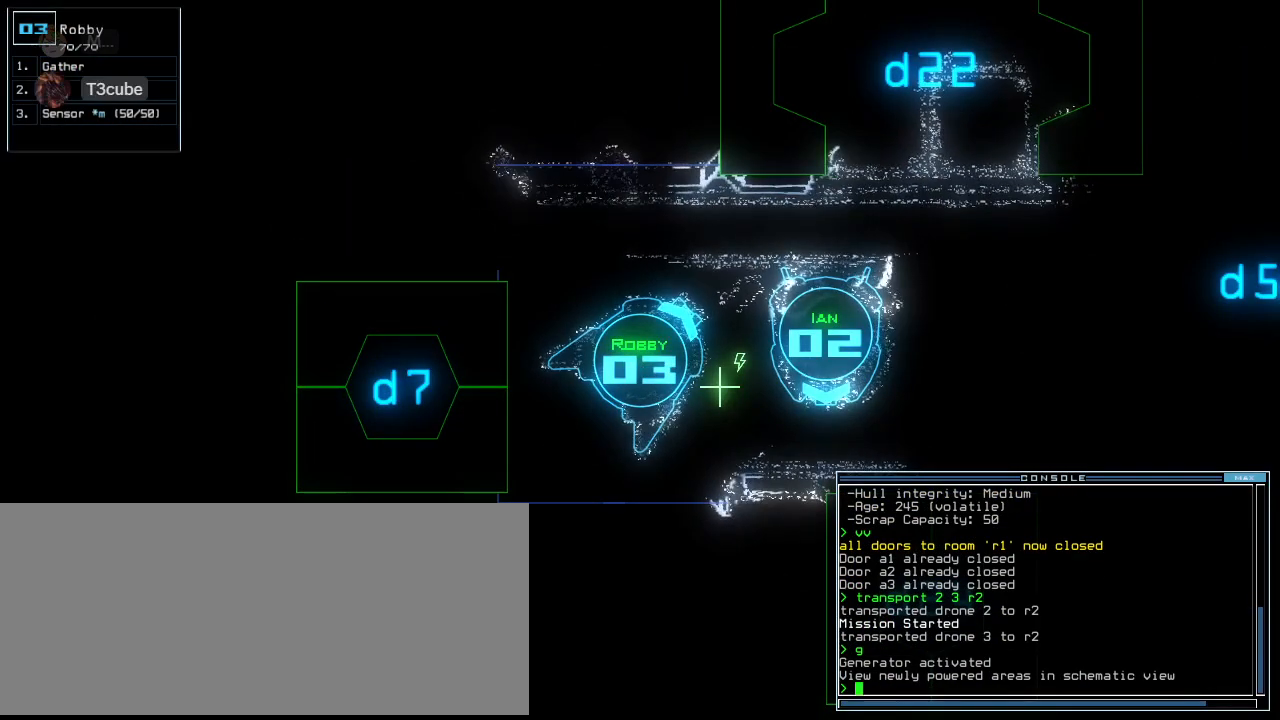
{"keys": ["s"], "events": [[62, "s", "up"], [208, "c", "down"], [292, "c", "up"], [292, "return", "down"], [333, "return", "up"], [500, "s", "down"]]}
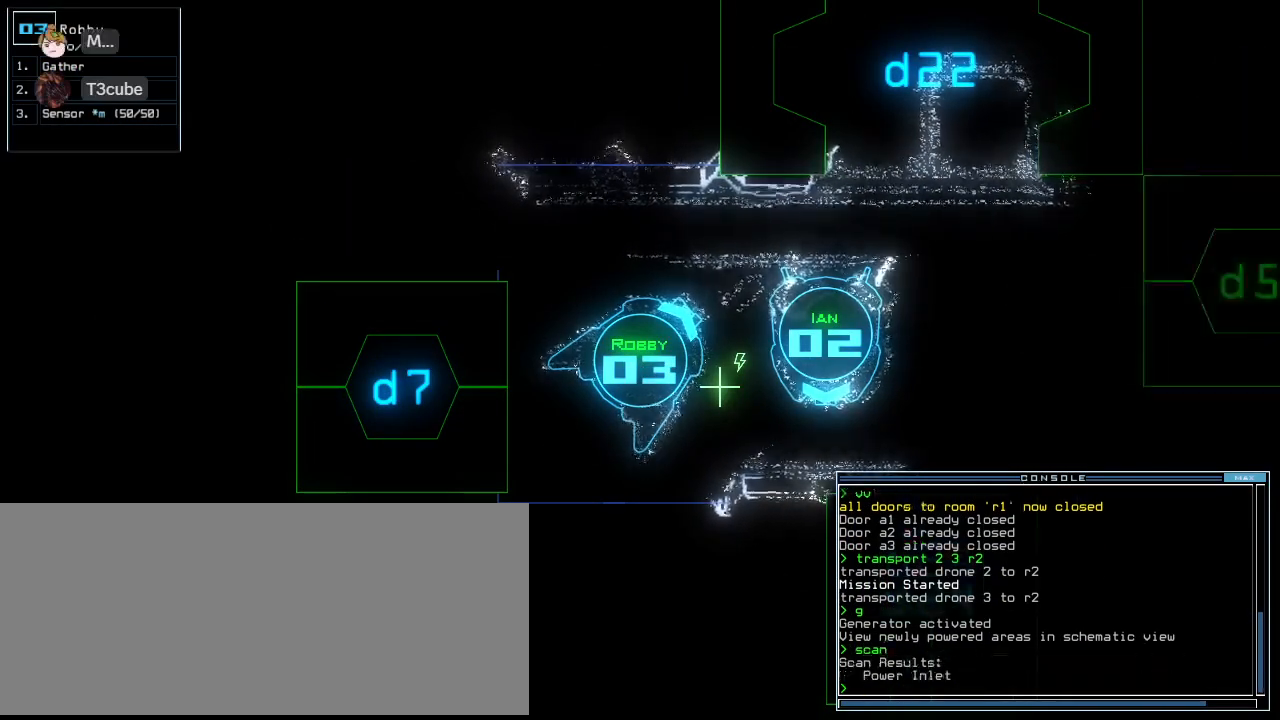
{"keys": [], "events": [[62, "s", "up"], [188, "s", "down"], [250, "s", "up"], [375, "return", "down"], [438, "return", "up"]]}
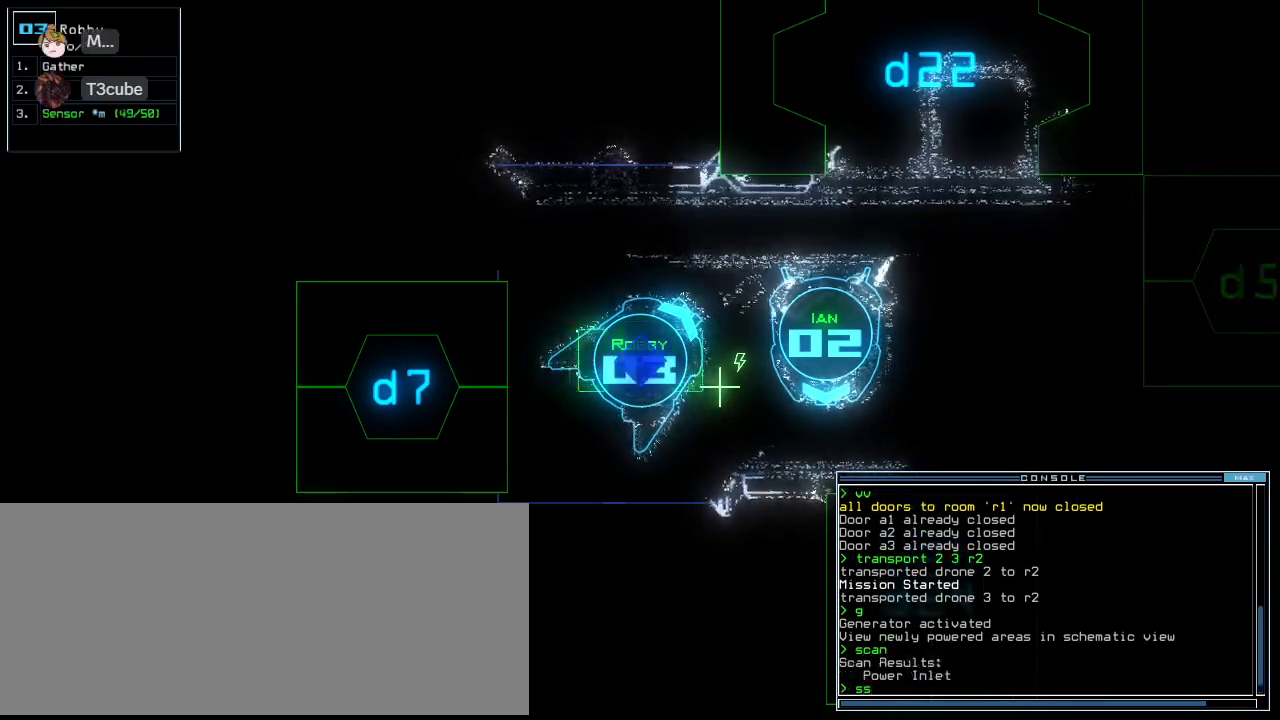
{"keys": [], "events": [[42, "space", "down"], [125, "space", "up"]]}
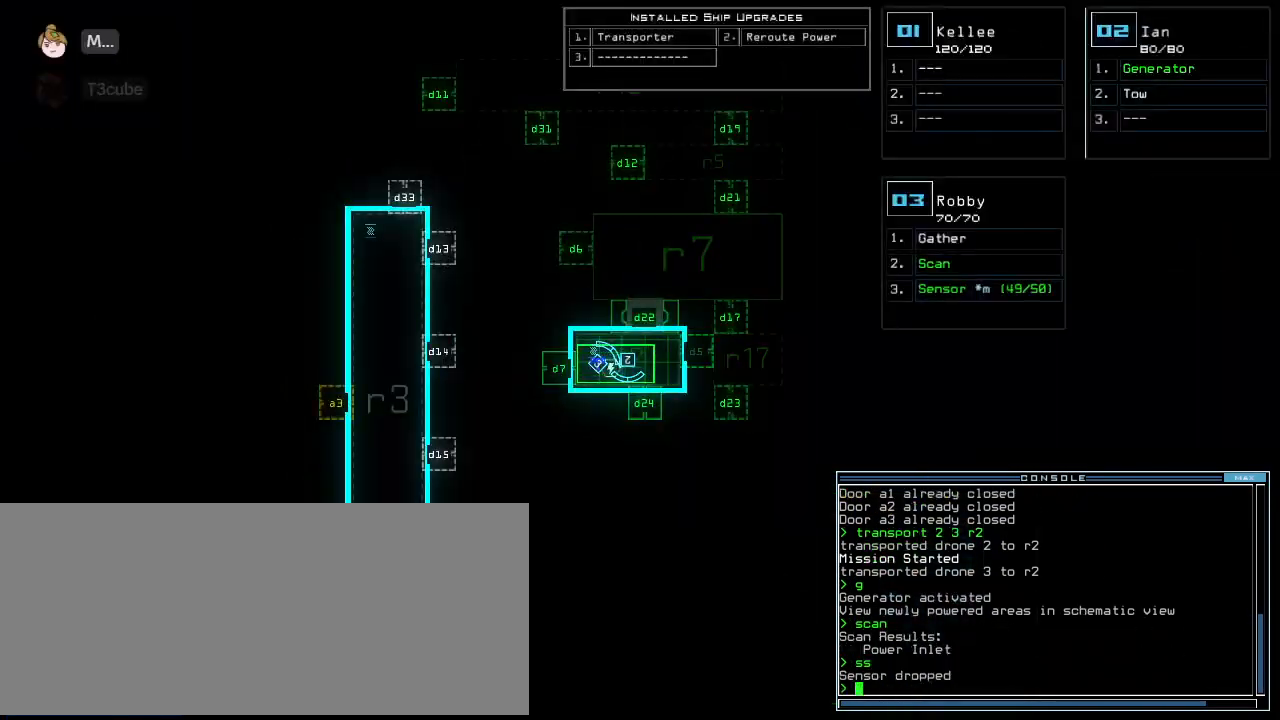
{"keys": [], "events": [[21, "t", "down"], [104, "t", "up"], [167, "r", "down"], [229, "a", "down"], [292, "n", "down"], [292, "r", "up"], [354, "space", "down"], [375, "a", "up"], [417, "n", "up"], [458, "space", "up"]]}
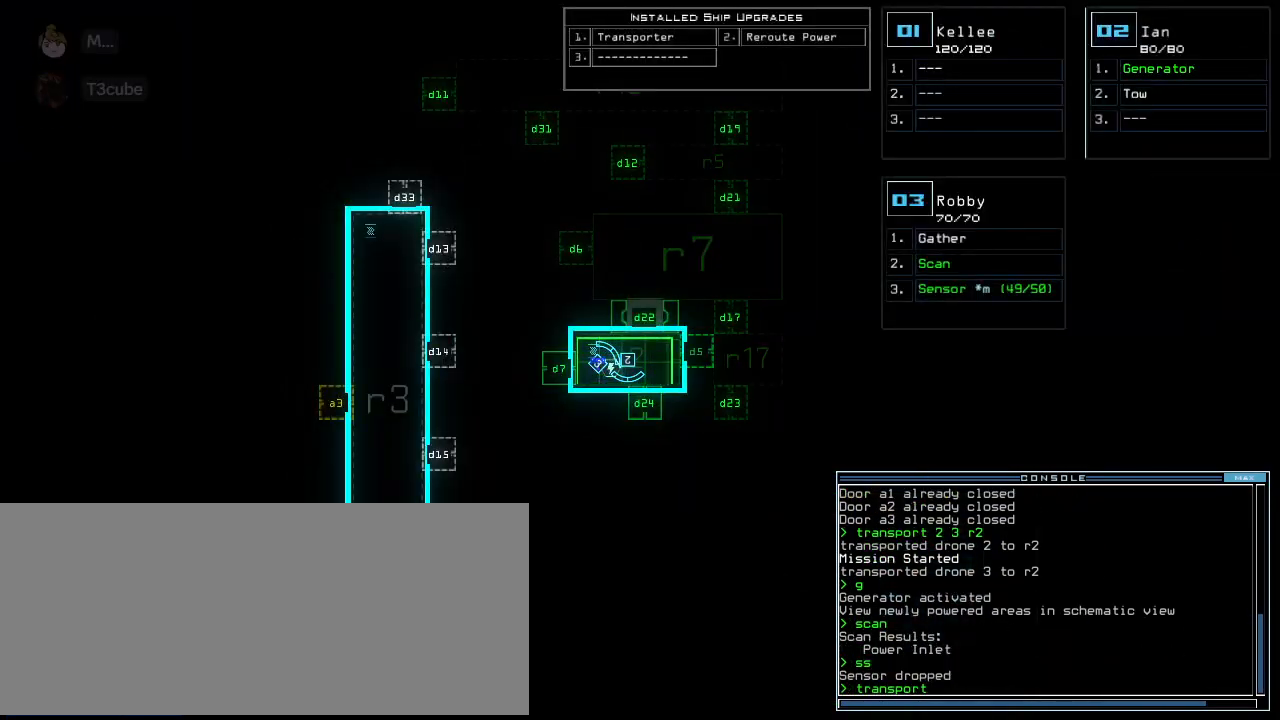
{"keys": [], "events": [[104, "3", "down"], [208, "3", "up"], [208, "space", "down"], [271, "r", "down"], [312, "space", "up"], [354, "r", "up"], [396, "3", "down"], [479, "3", "up"]]}
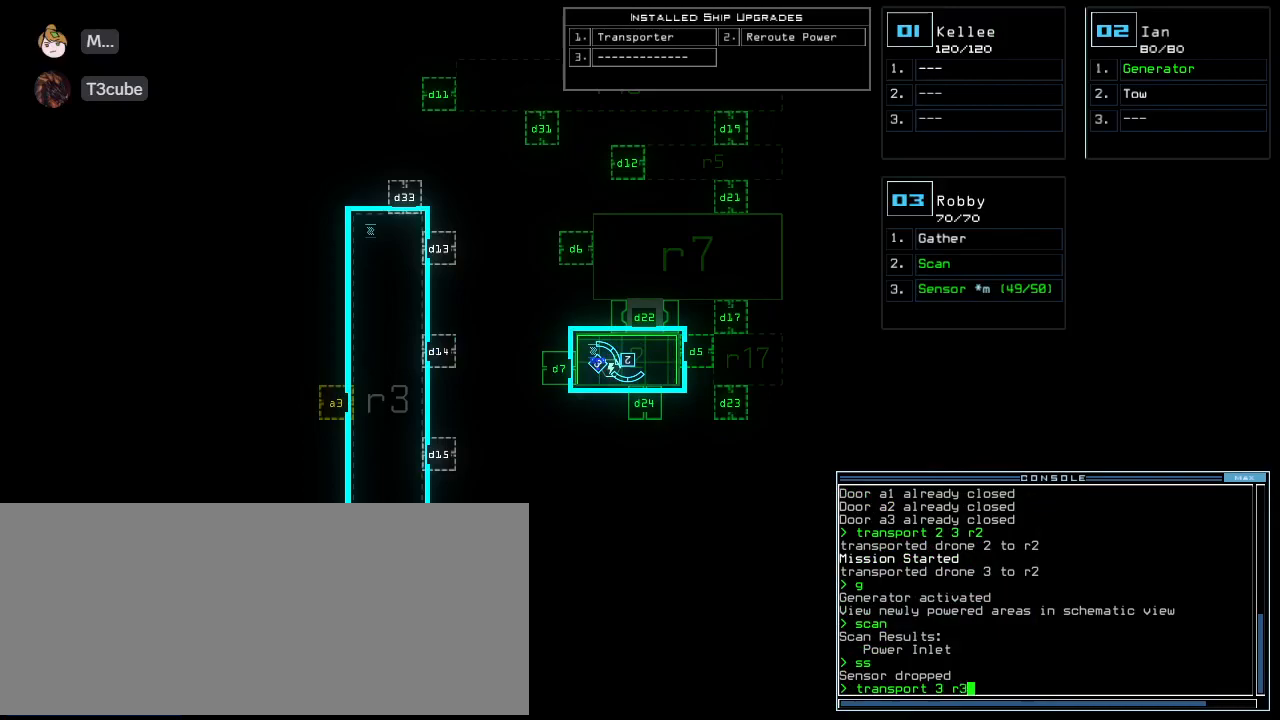
{"keys": ["return"], "events": [[500, "return", "down"]]}
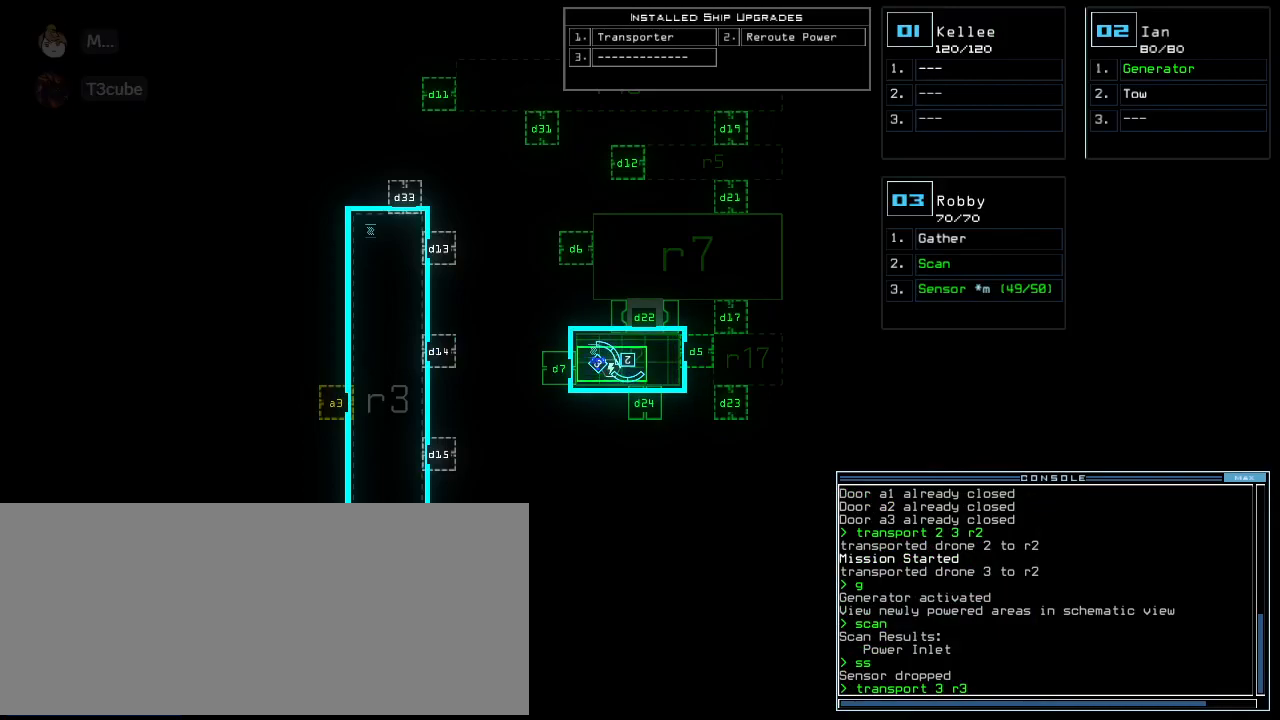
{"keys": ["3"], "events": [[42, "return", "up"], [479, "3", "down"]]}
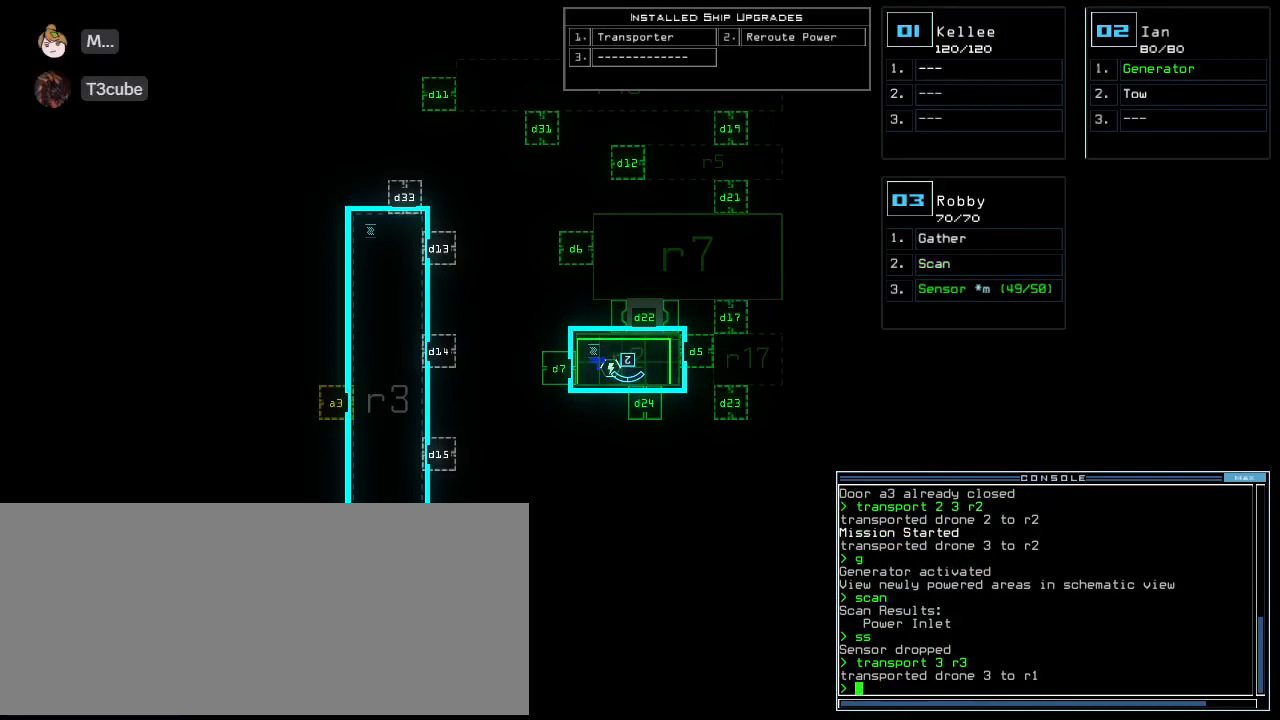
{"keys": [], "events": [[42, "3", "up"], [167, "s", "down"], [229, "s", "up"], [375, "c", "down"], [458, "c", "up"]]}
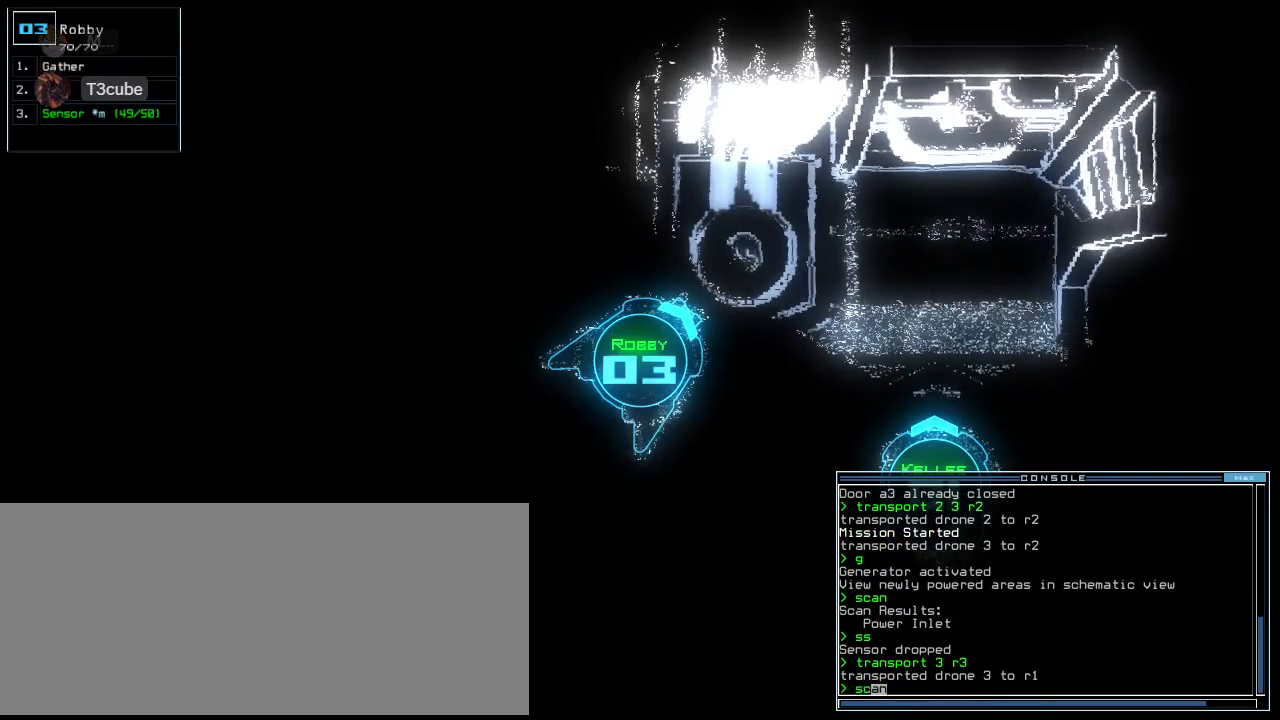
{"keys": [], "events": [[188, "return", "down"], [271, "return", "up"]]}
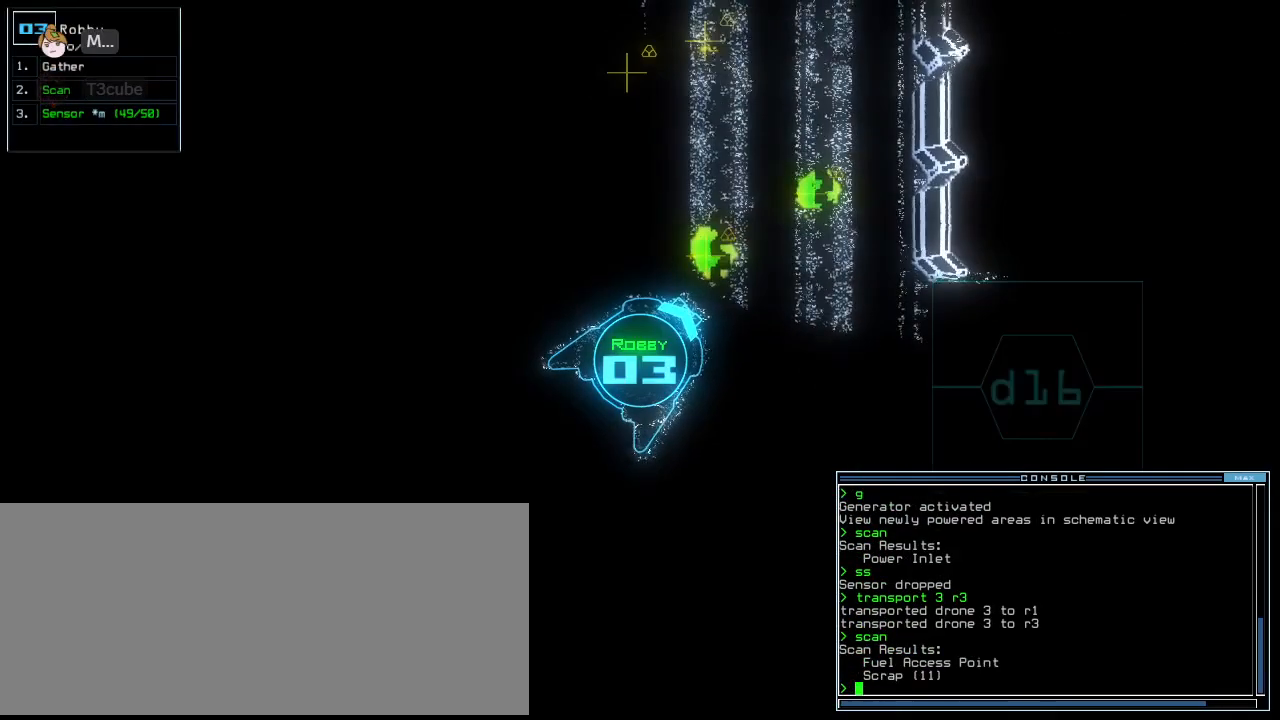
{"keys": [], "events": [[62, "up", "down"], [167, "s", "down"], [208, "s", "up"], [271, "s", "down"], [271, "up", "up"], [354, "return", "down"], [354, "s", "up"], [458, "return", "up"]]}
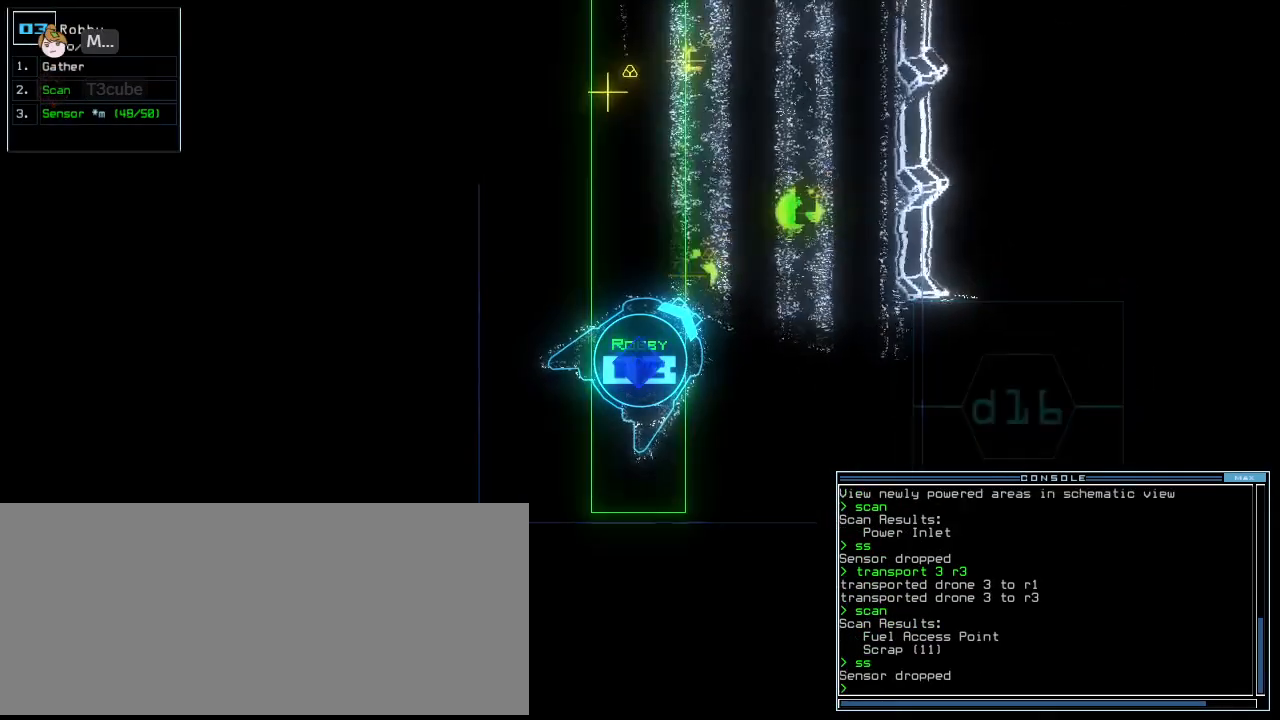
{"keys": ["up"], "events": [[42, "up", "down"], [333, "g", "down"], [396, "g", "up"], [396, "return", "down"], [479, "return", "up"]]}
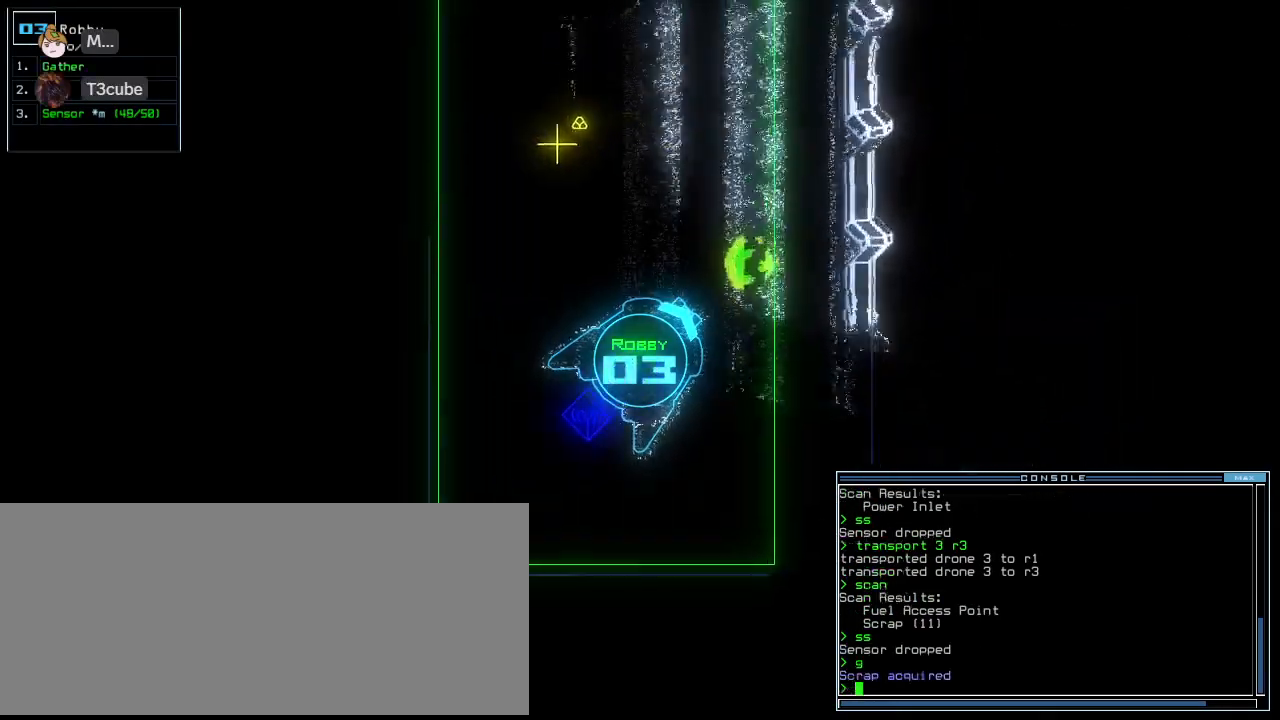
{"keys": ["up"], "events": [[208, "left", "down"], [312, "g", "down"], [396, "return", "down"], [417, "g", "up"], [500, "left", "up"], [500, "return", "up"]]}
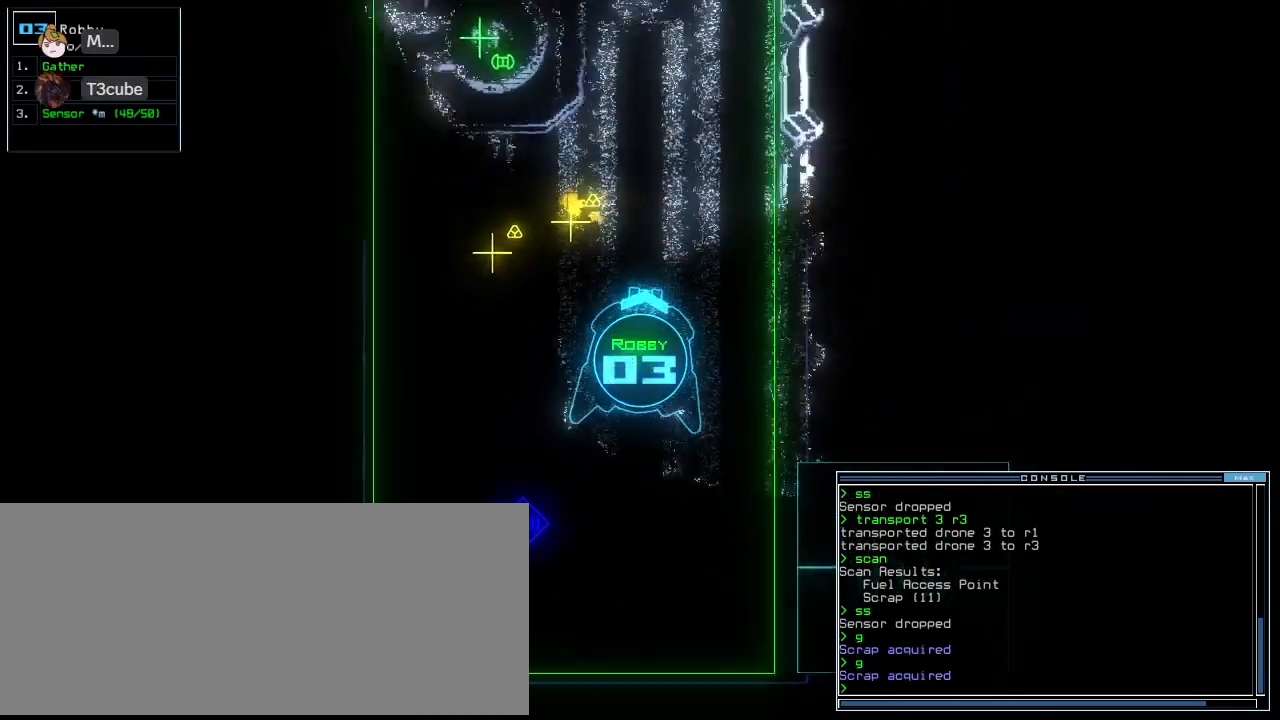
{"keys": ["up"], "events": [[62, "left", "down"], [458, "left", "up"]]}
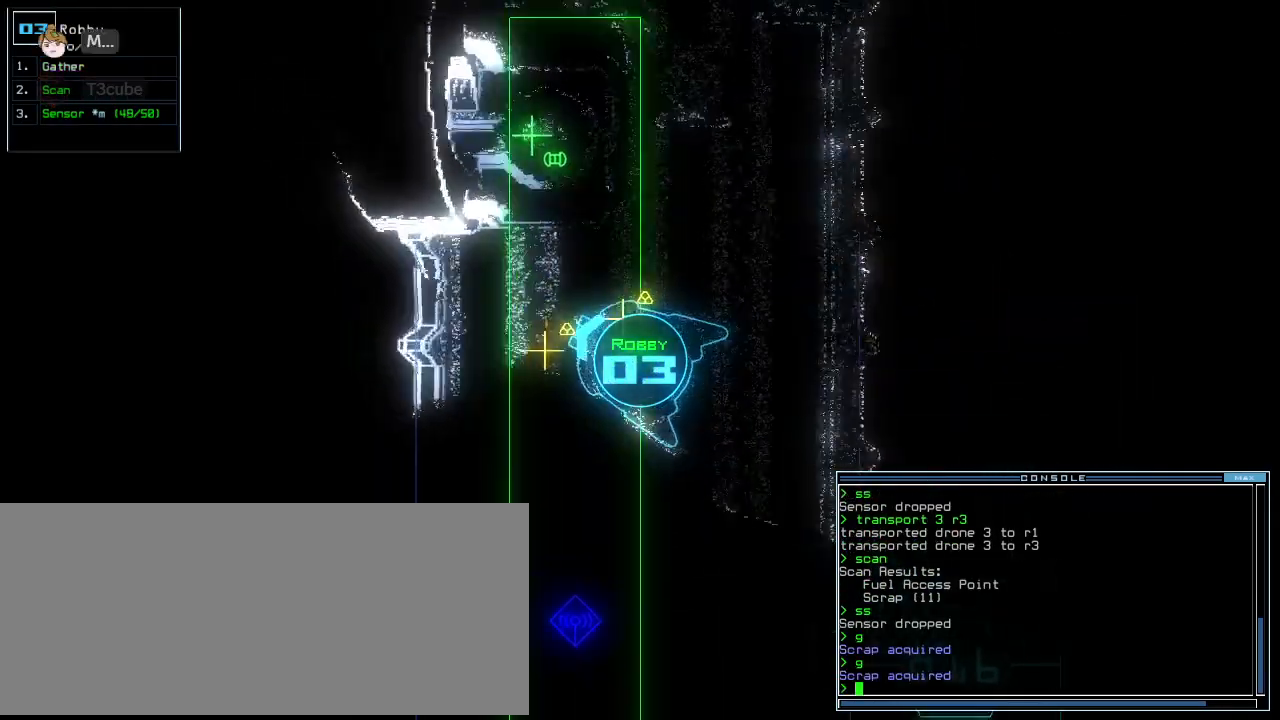
{"keys": ["right", "up"], "events": [[21, "g", "down"], [83, "return", "down"], [104, "g", "up"], [146, "return", "up"], [292, "right", "down"]]}
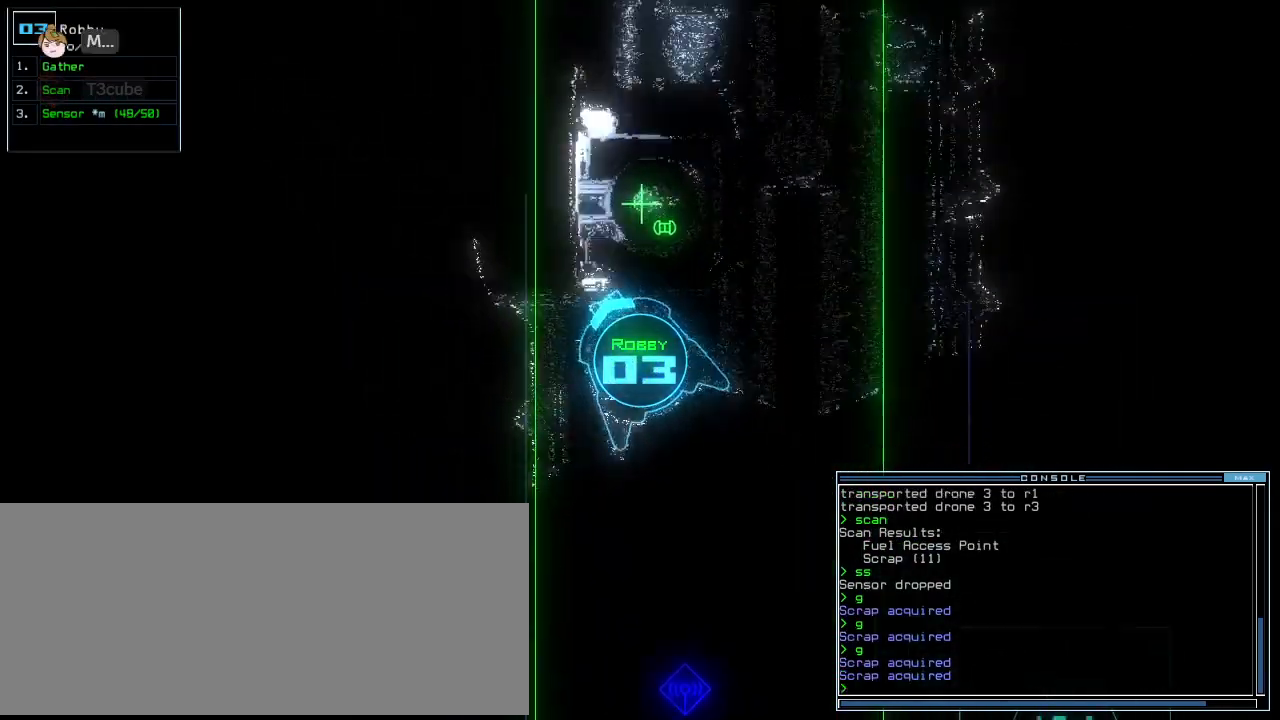
{"keys": [], "events": [[167, "right", "up"], [208, "up", "up"], [229, "g", "down"], [312, "g", "up"], [312, "return", "down"], [417, "return", "up"]]}
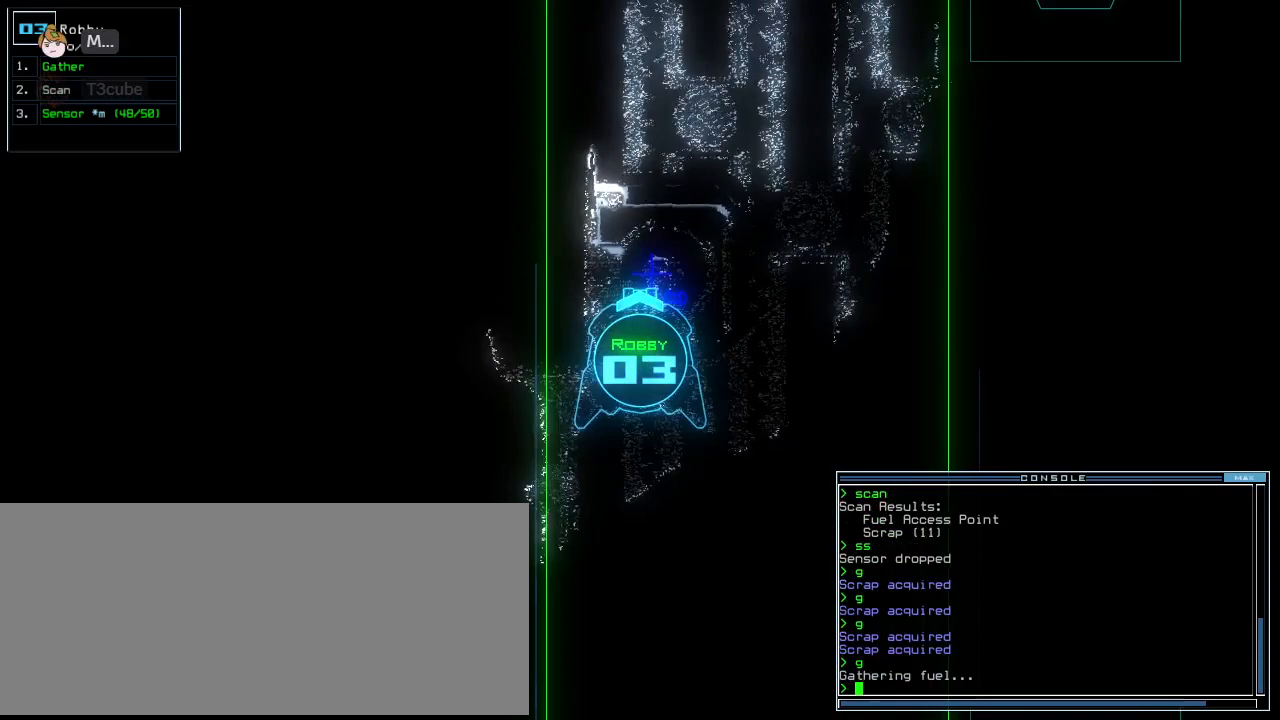
{"keys": [], "events": [[42, "space", "down"], [104, "space", "up"]]}